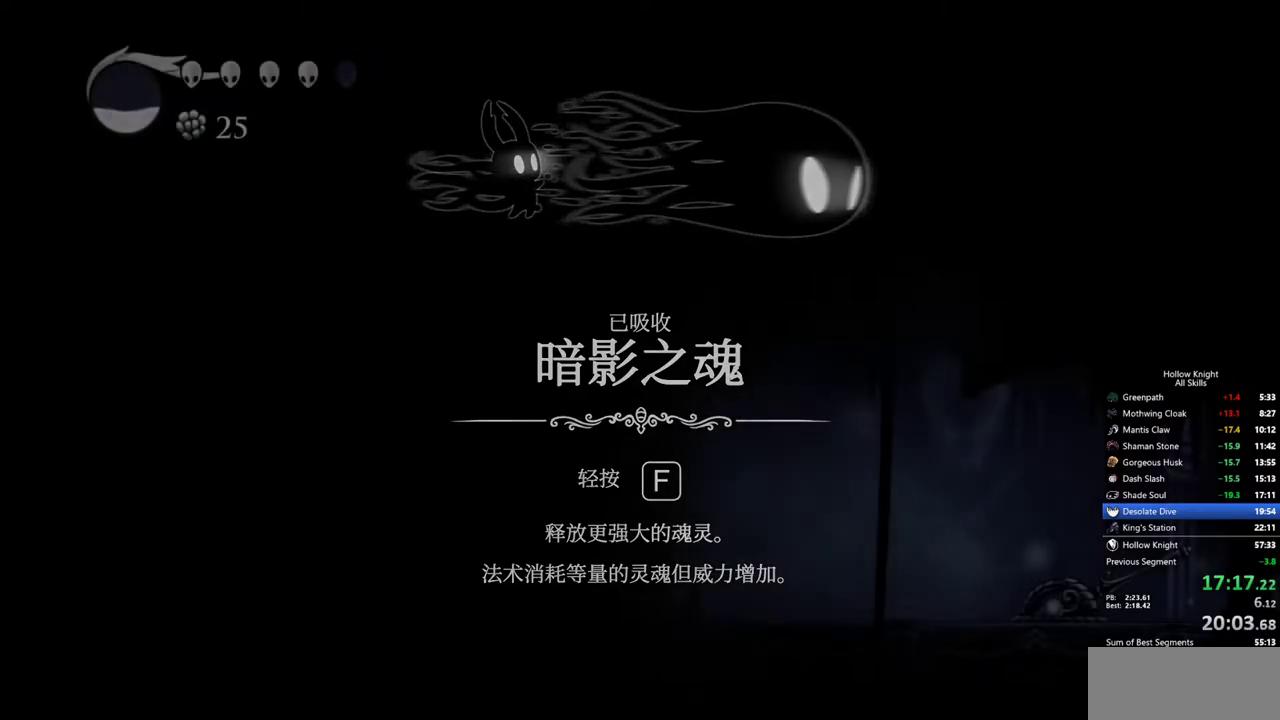
Gameplay with keyboard; each line is a JSON object with the keys held at the frame after it. "events" lists presses ("down") and releases ("up") of "cdash", "dash", "dnail", "down", "heal", "inv", "jump", "left", "nail", "right", "spell" and "up" between this image and that frame as [ms after this image, input, new state], when the widget could be followed in between. No other keys are recorded. Mouse input is not recorded. Key names are as the overlay labels them; some are game actions (e.g. jump) rather than physical keys.
{"keys": ["dash", "right"], "events": [[50, "jump", "up"], [50, "right", "down"], [100, "dash", "down"], [150, "dash", "up"], [250, "dash", "down"], [283, "dash", "up"], [333, "dash", "down"], [383, "dash", "up"], [433, "dash", "down"]]}
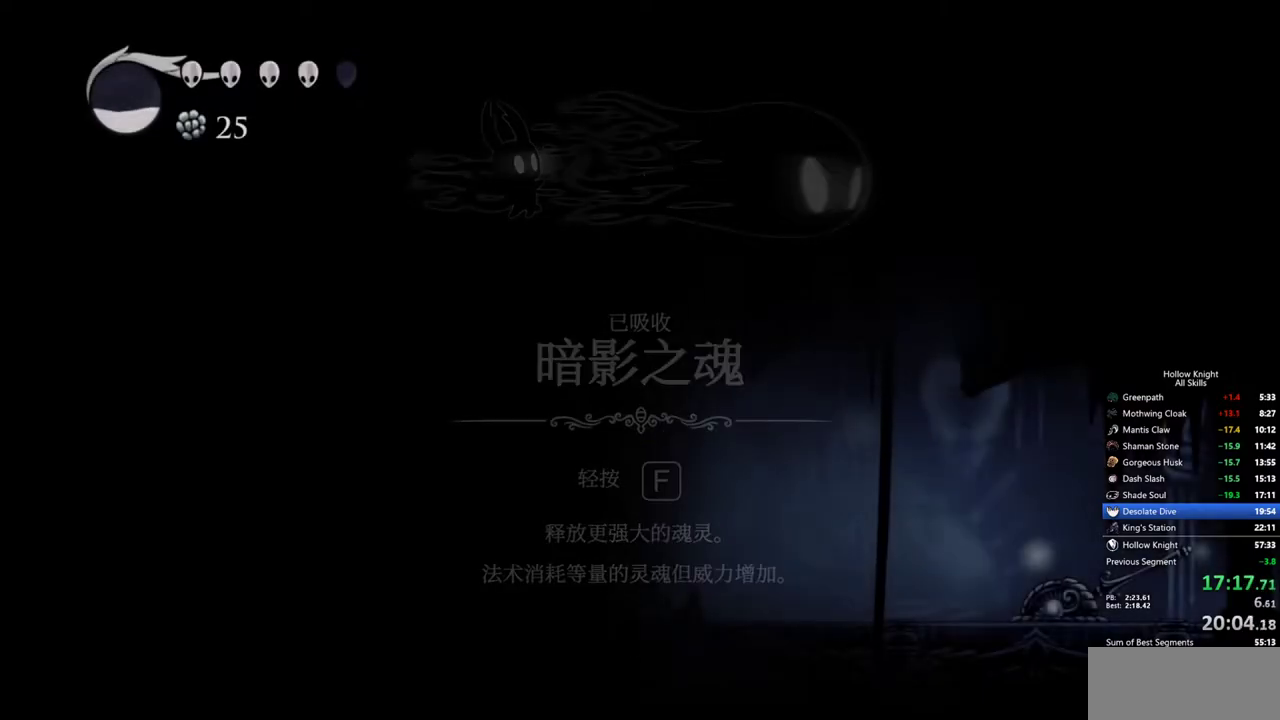
{"keys": ["right"], "events": [[17, "dash", "up"], [67, "dash", "down"], [267, "dash", "up"], [300, "dash", "down"], [400, "dash", "up"], [450, "dash", "down"], [500, "dash", "up"]]}
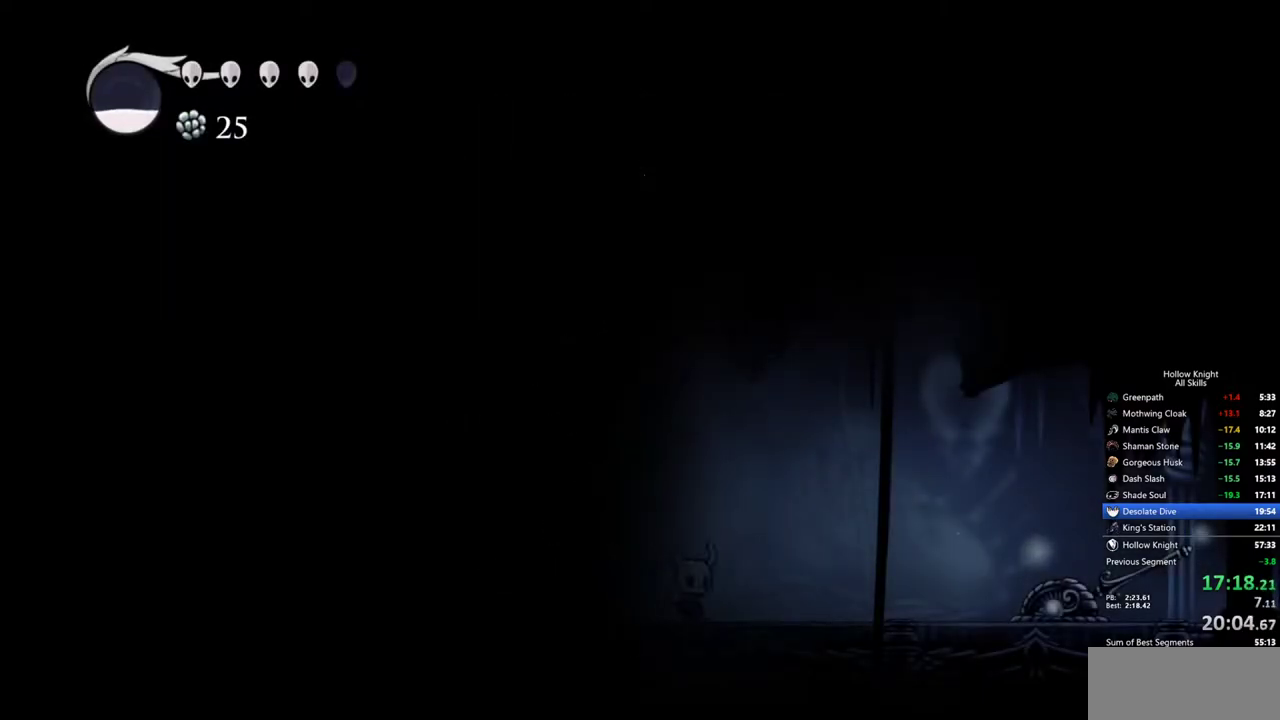
{"keys": ["right"], "events": [[33, "dash", "down"], [133, "dash", "up"], [183, "dash", "down"], [233, "dash", "up"]]}
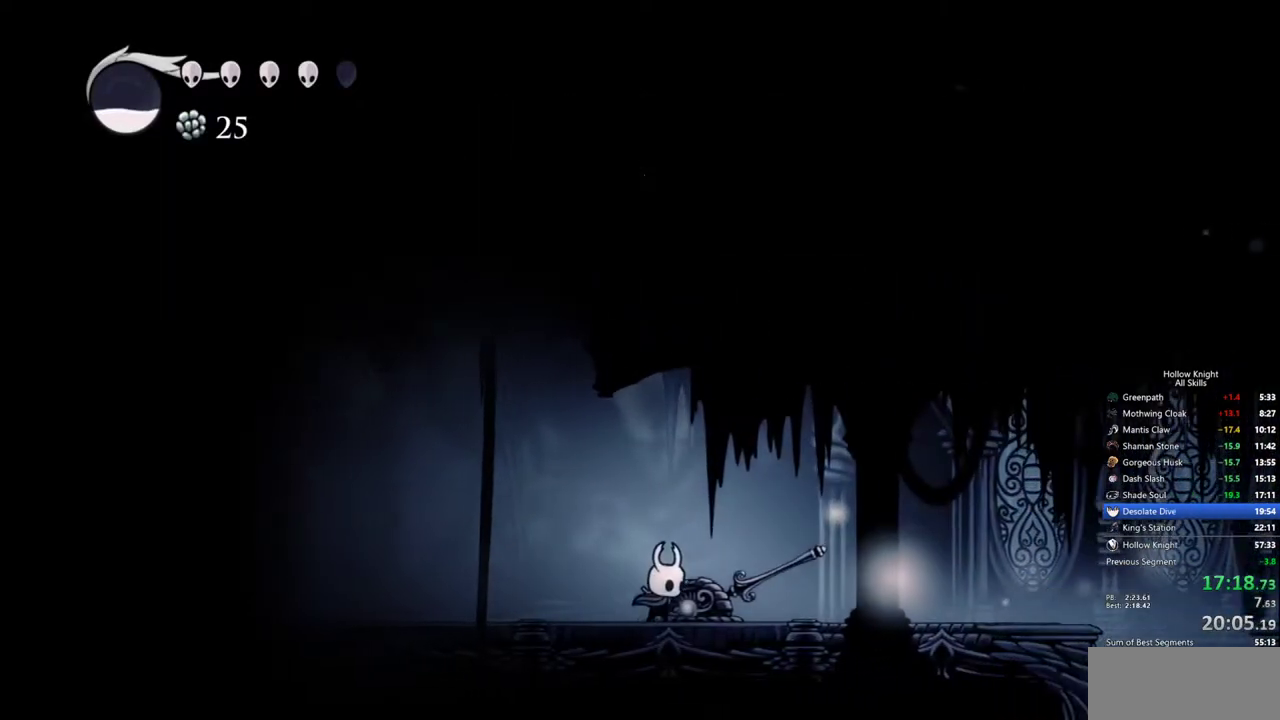
{"keys": ["right"], "events": [[200, "dash", "down"], [333, "dash", "up"]]}
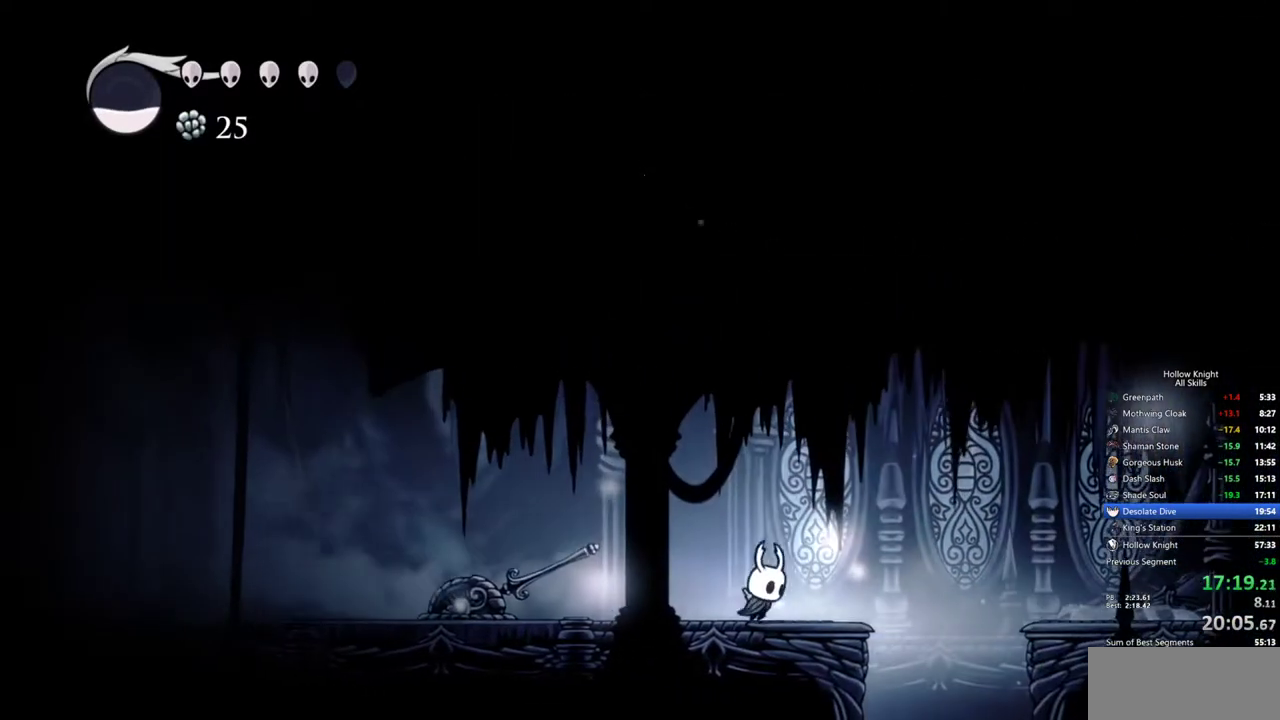
{"keys": ["right"], "events": [[67, "jump", "down"], [217, "jump", "up"]]}
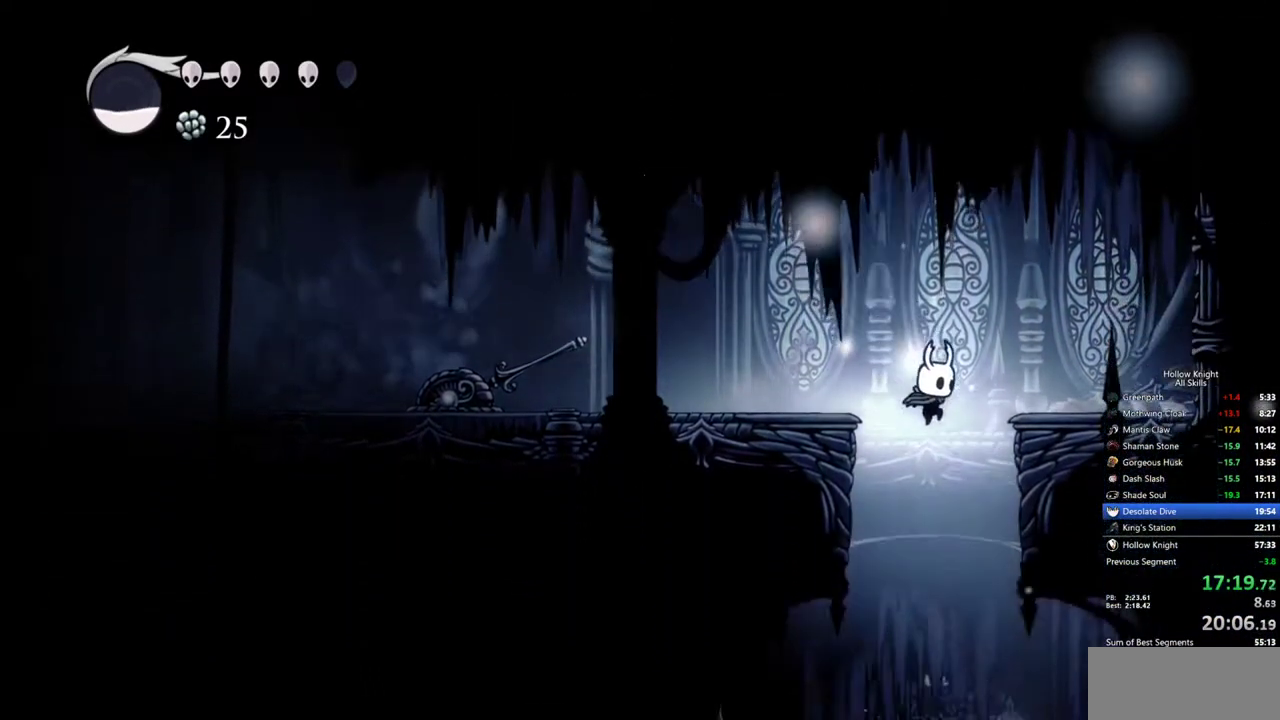
{"keys": [], "events": [[233, "inv", "down"], [317, "inv", "up"], [317, "right", "up"]]}
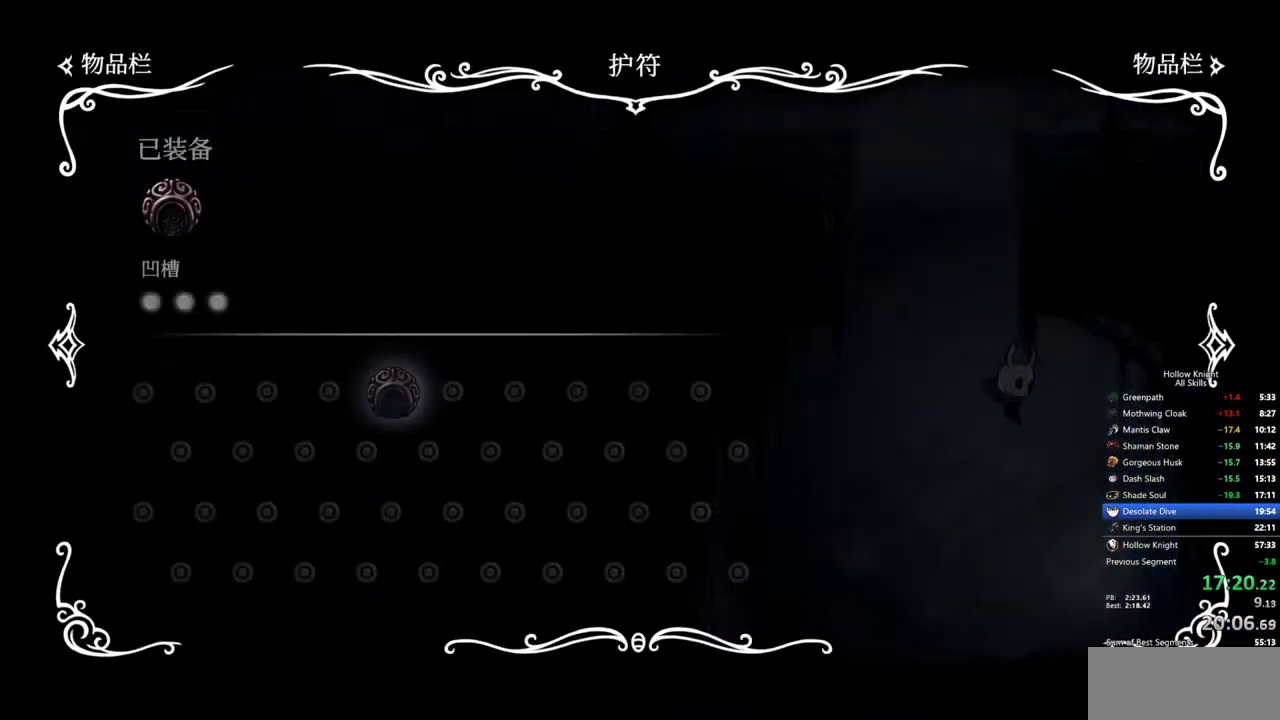
{"keys": [], "events": []}
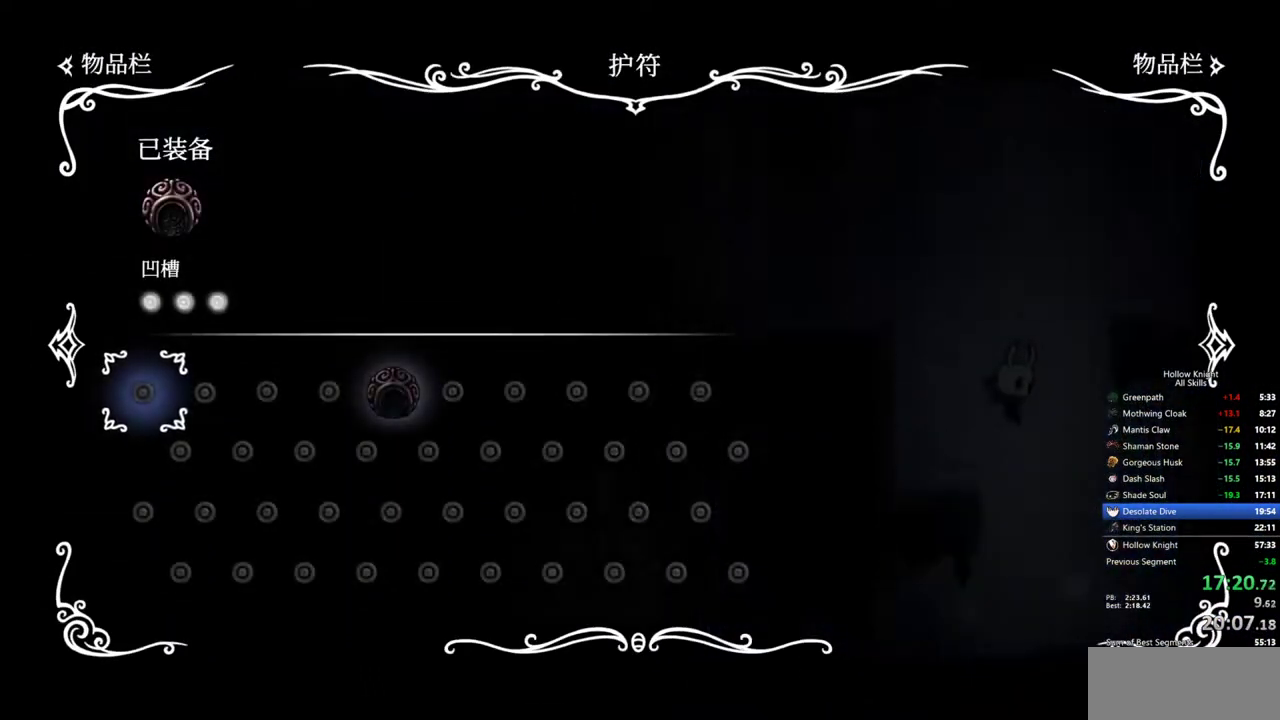
{"keys": ["dash", "left"], "events": [[117, "inv", "down"], [300, "inv", "up"], [300, "left", "down"], [400, "dash", "down"]]}
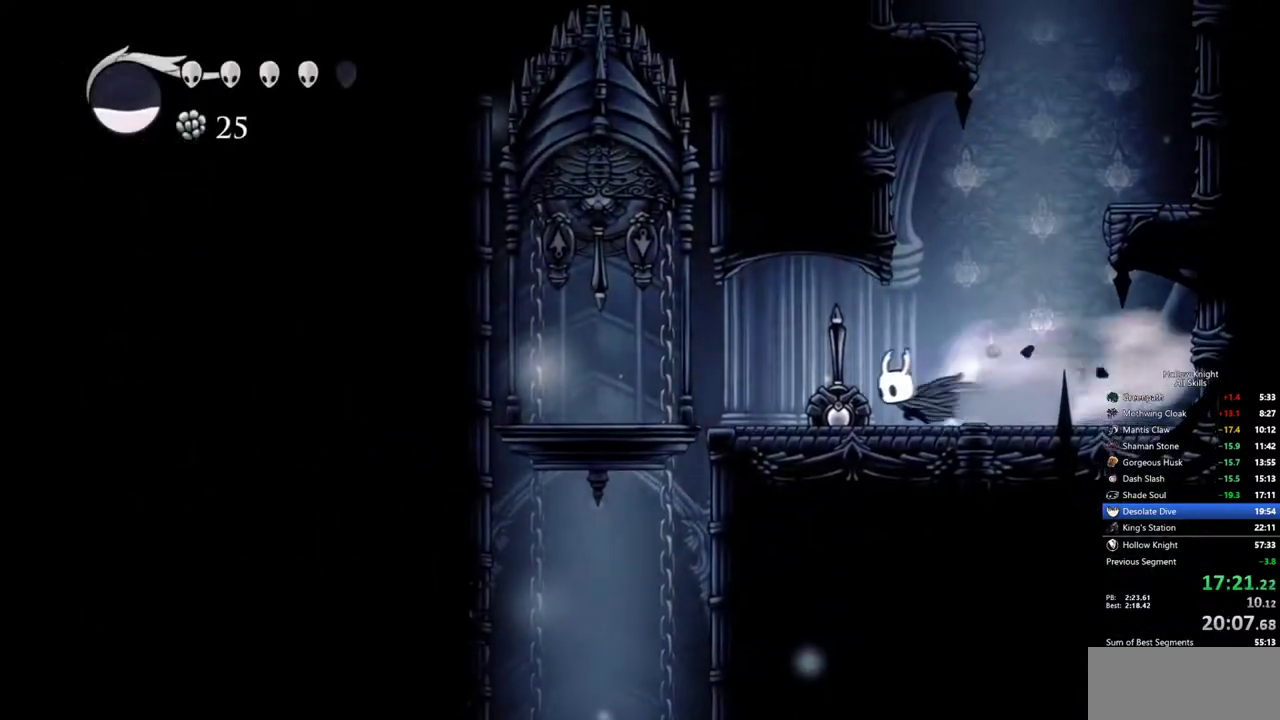
{"keys": ["left", "nail", "up"], "events": [[33, "dash", "up"], [267, "up", "down"], [417, "nail", "down"]]}
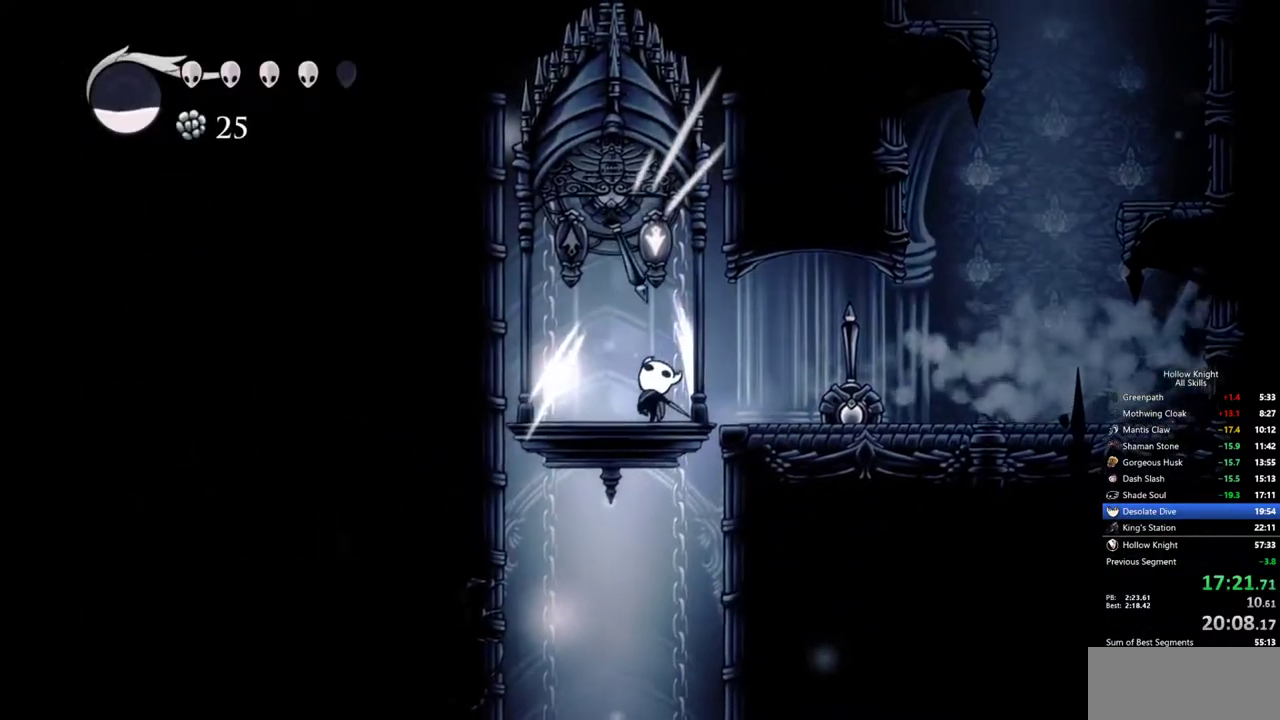
{"keys": ["heal"], "events": [[50, "left", "up"], [50, "right", "down"], [50, "up", "up"], [150, "right", "up"], [200, "nail", "up"], [283, "heal", "down"]]}
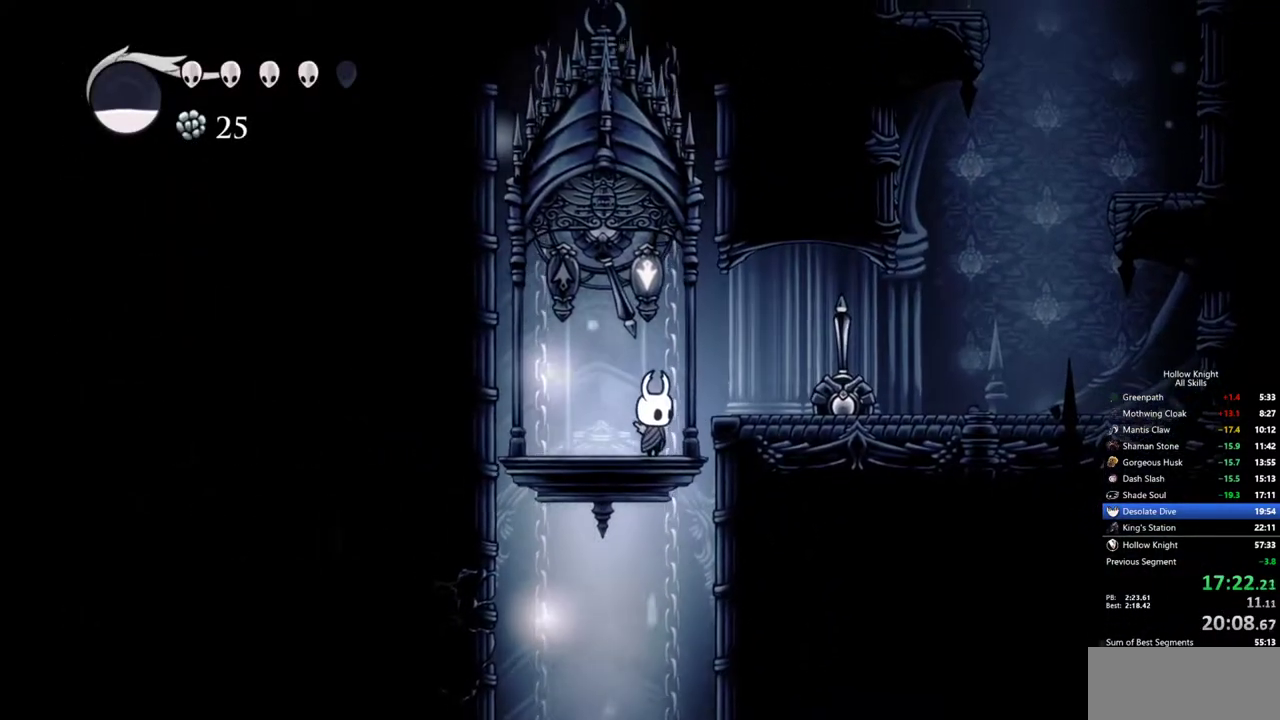
{"keys": ["heal"], "events": []}
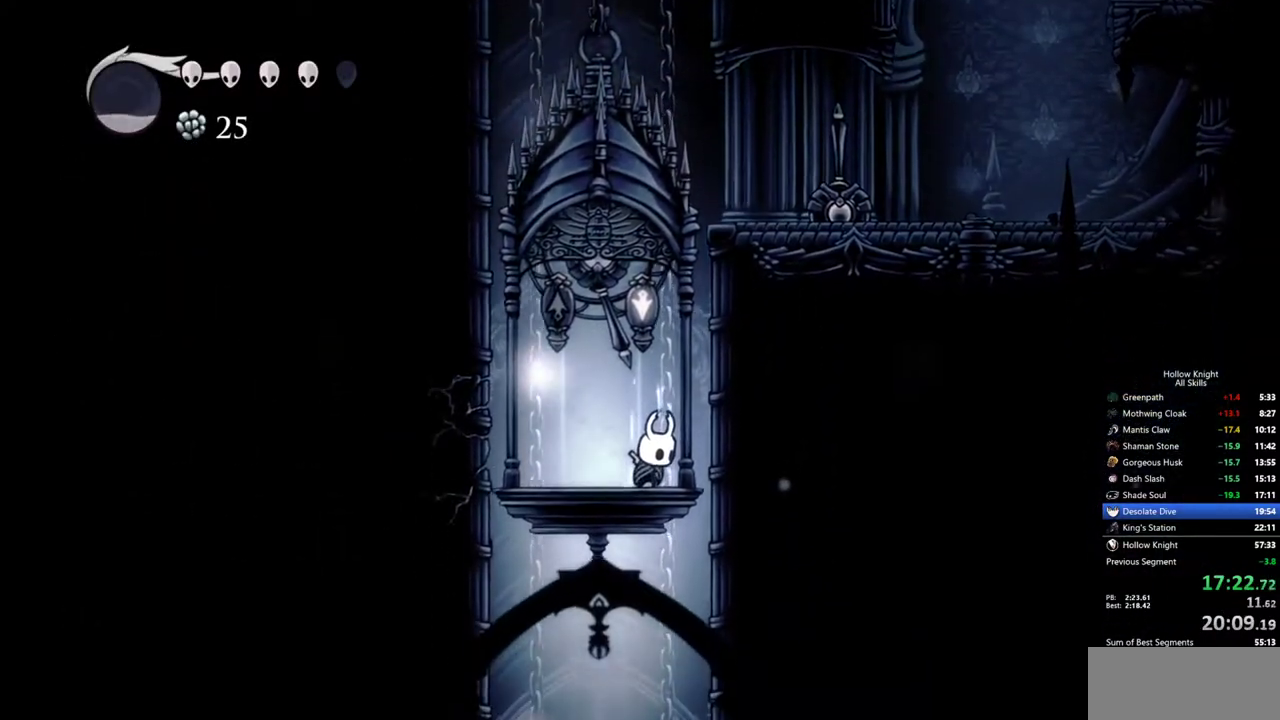
{"keys": ["heal"], "events": []}
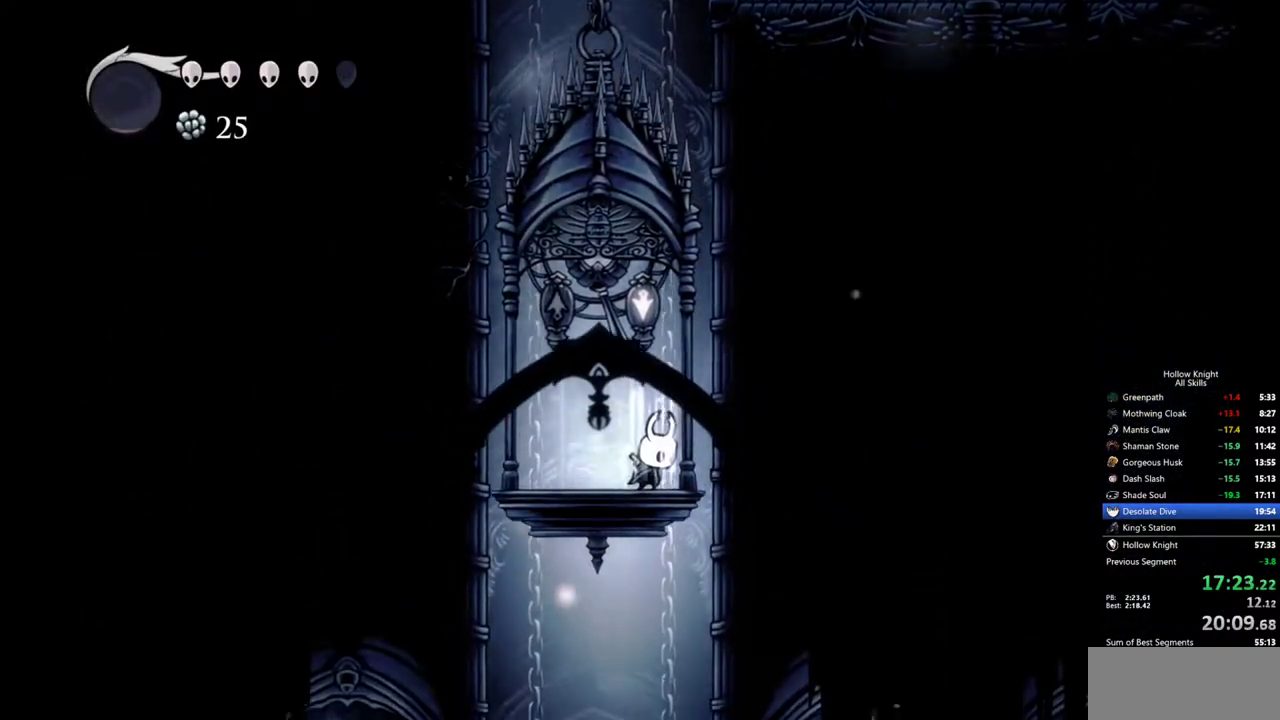
{"keys": [], "events": [[483, "heal", "up"]]}
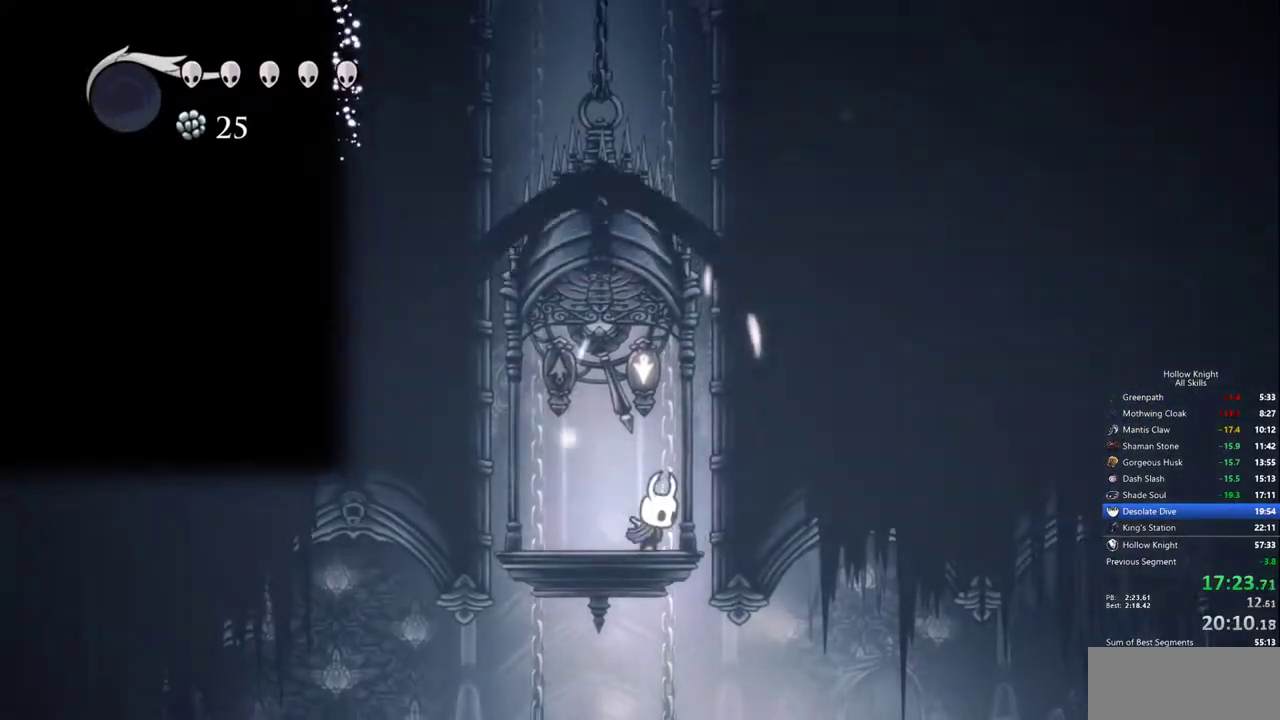
{"keys": ["right"], "events": [[217, "right", "down"], [267, "dash", "down"], [400, "dash", "up"]]}
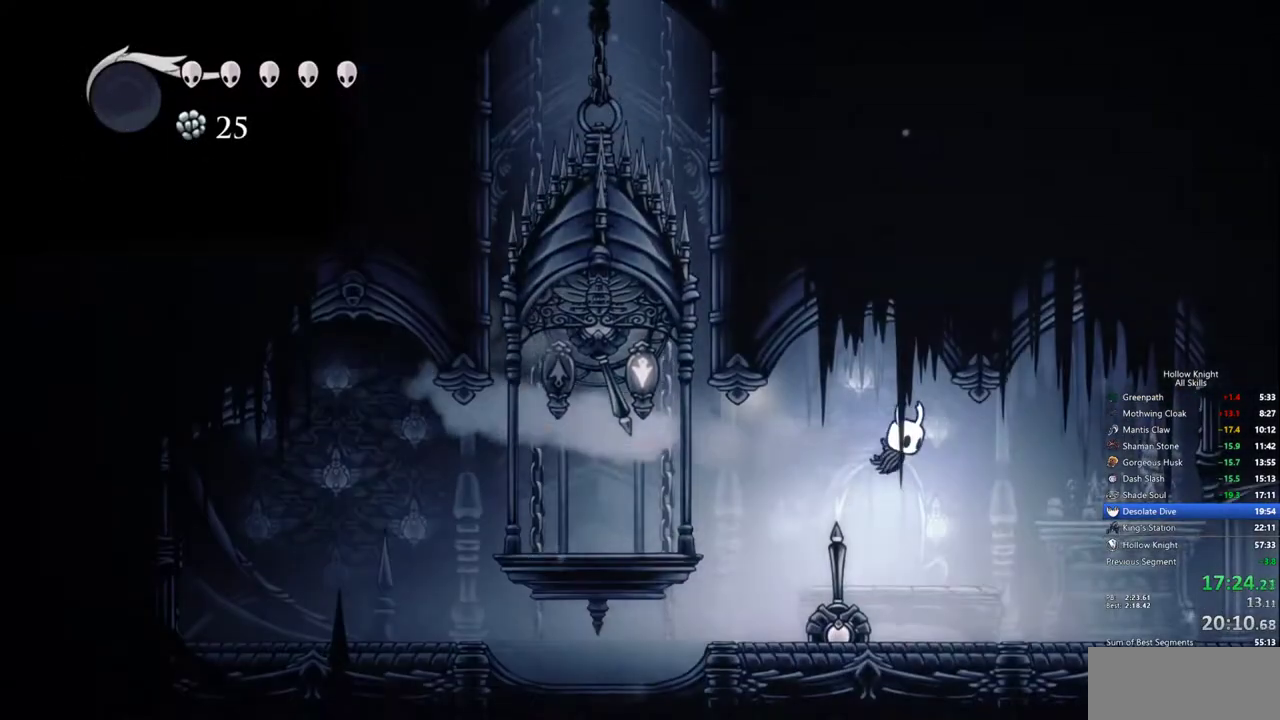
{"keys": ["right"], "events": [[367, "dash", "down"], [467, "dash", "up"]]}
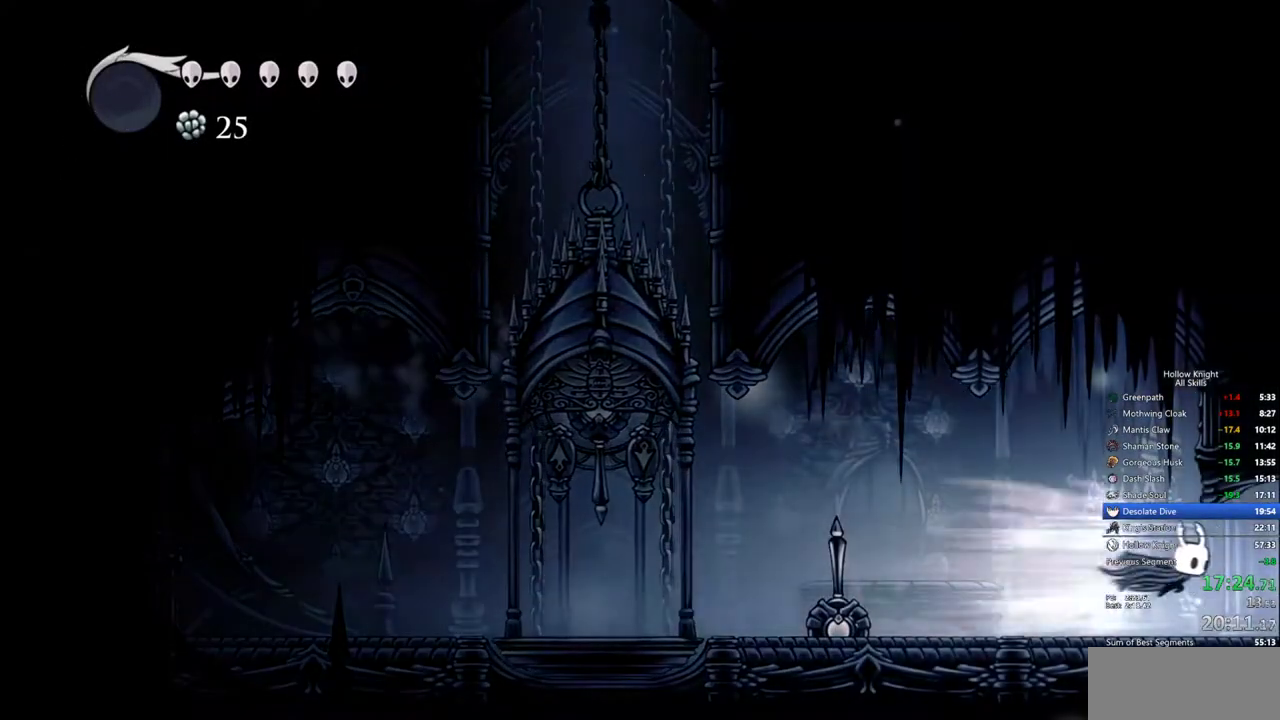
{"keys": ["right"], "events": []}
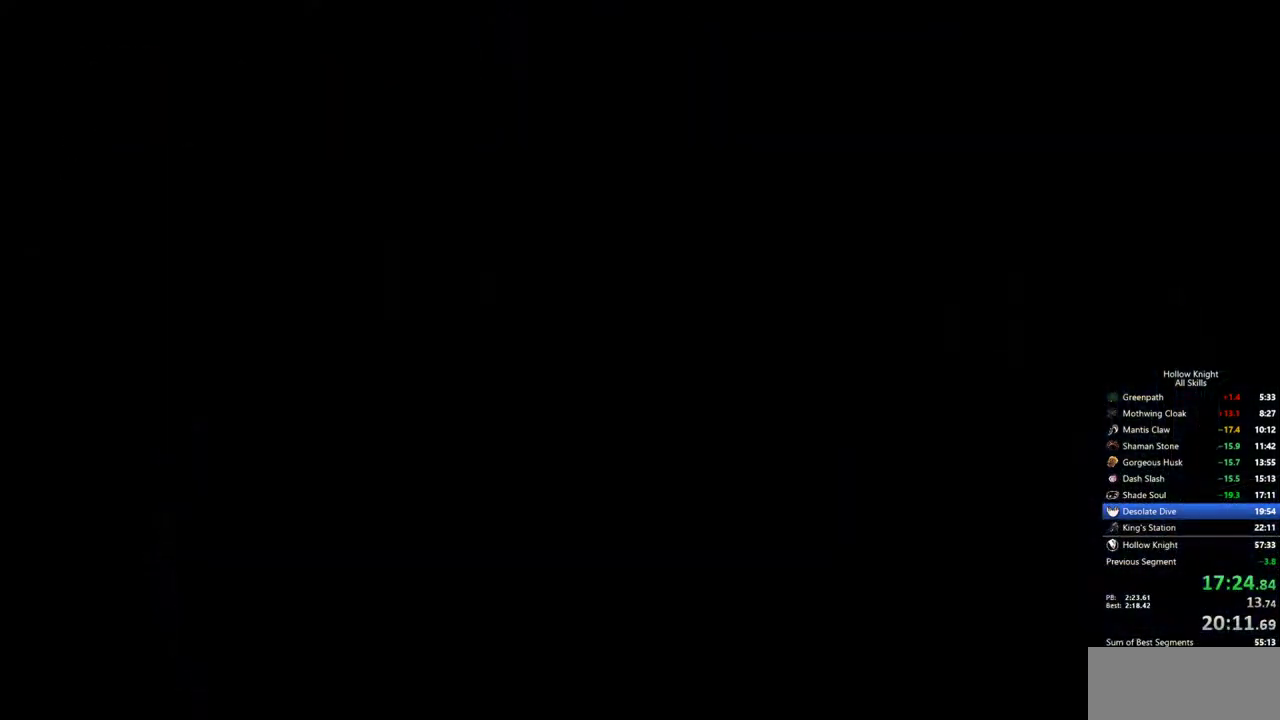
{"keys": ["right"], "events": [[400, "dash", "down"], [500, "dash", "up"]]}
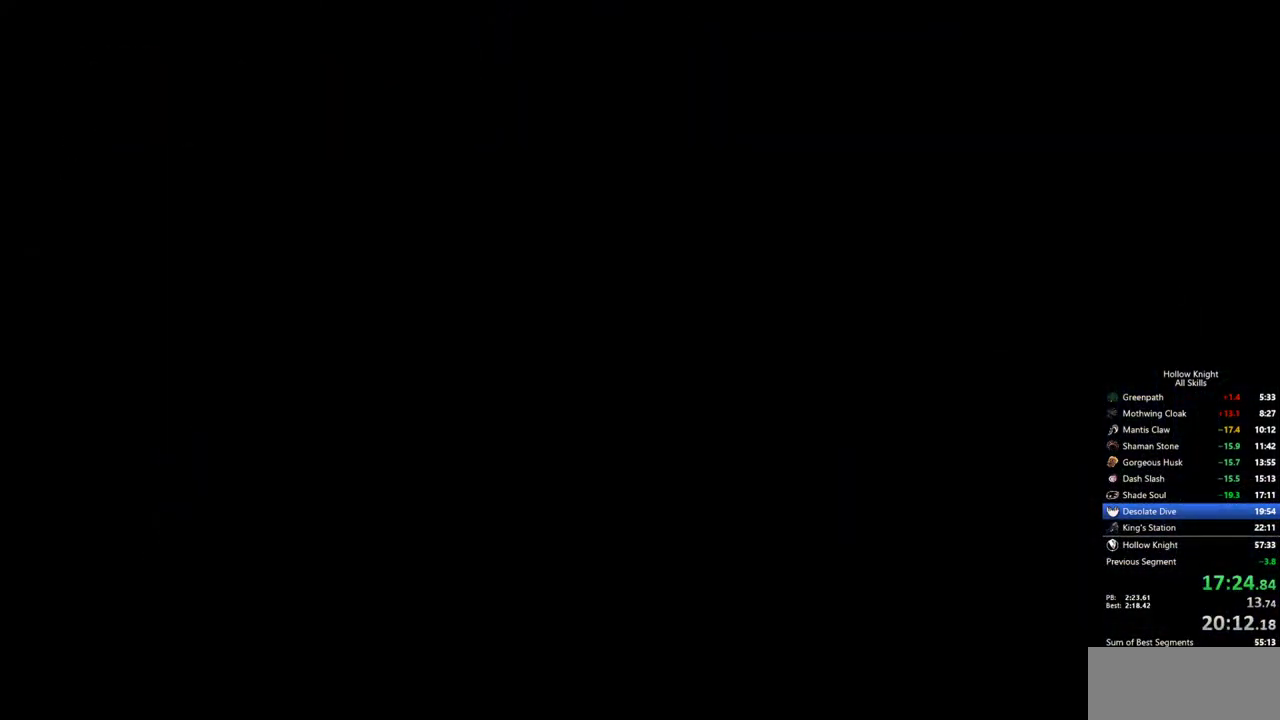
{"keys": ["right"], "events": [[33, "dash", "down"], [83, "dash", "up"], [183, "dash", "down"], [233, "dash", "up"], [317, "dash", "down"], [367, "dash", "up"], [417, "dash", "down"], [467, "dash", "up"]]}
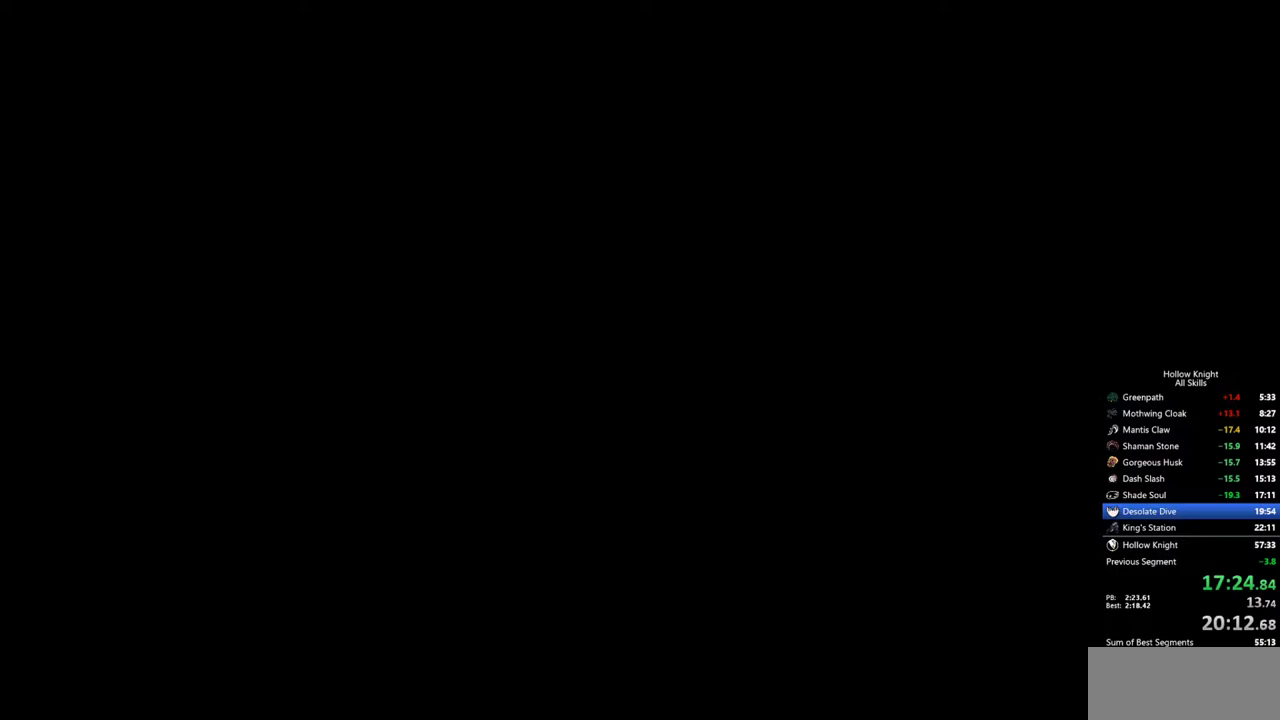
{"keys": ["dash", "right"], "events": [[17, "dash", "down"], [100, "dash", "up"], [150, "dash", "down"], [200, "dash", "up"], [283, "dash", "down"], [333, "dash", "up"], [383, "dash", "down"], [433, "dash", "up"], [483, "dash", "down"]]}
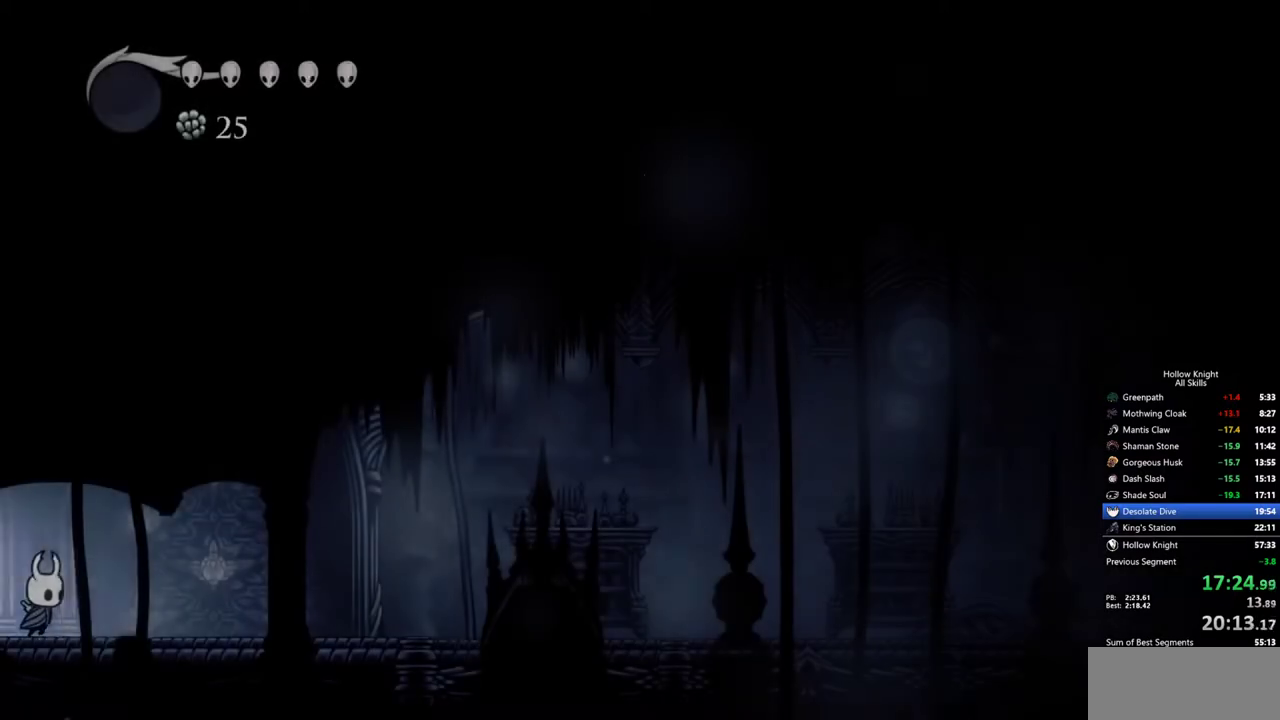
{"keys": ["right"], "events": [[67, "dash", "up"], [117, "dash", "down"], [167, "dash", "up"], [217, "dash", "down"], [350, "dash", "up"]]}
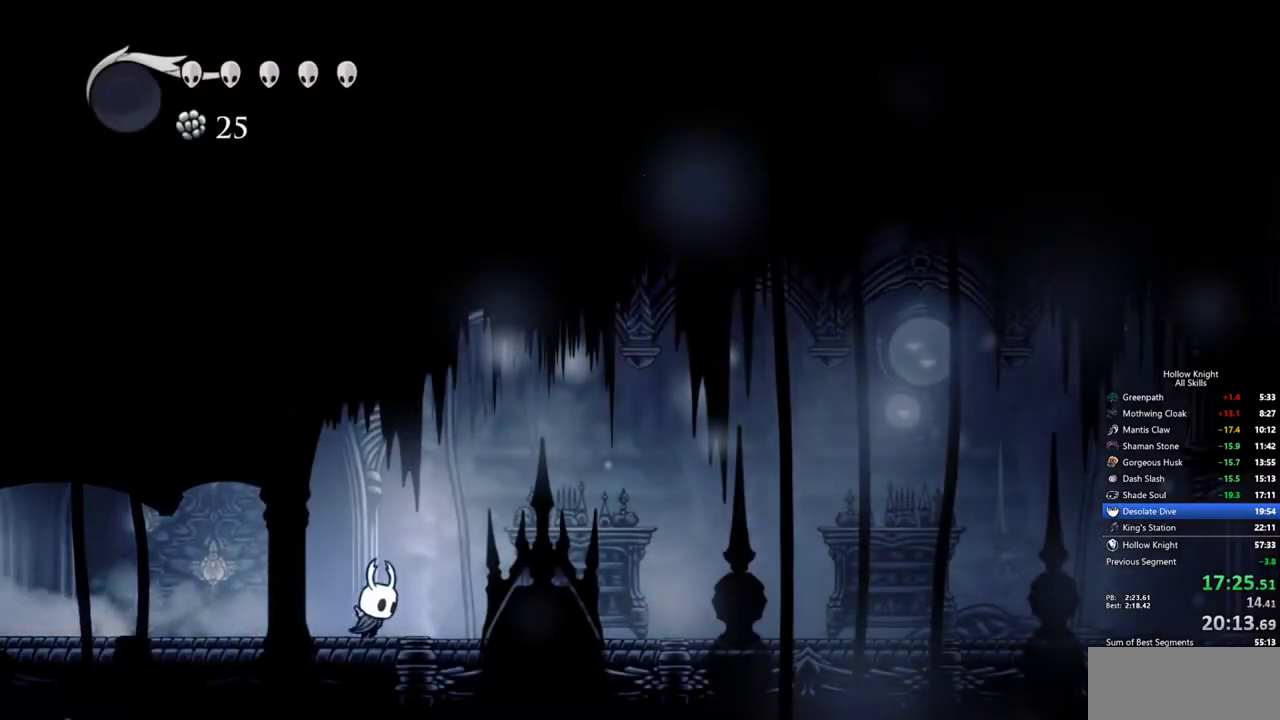
{"keys": ["right"], "events": [[317, "dash", "down"], [417, "dash", "up"]]}
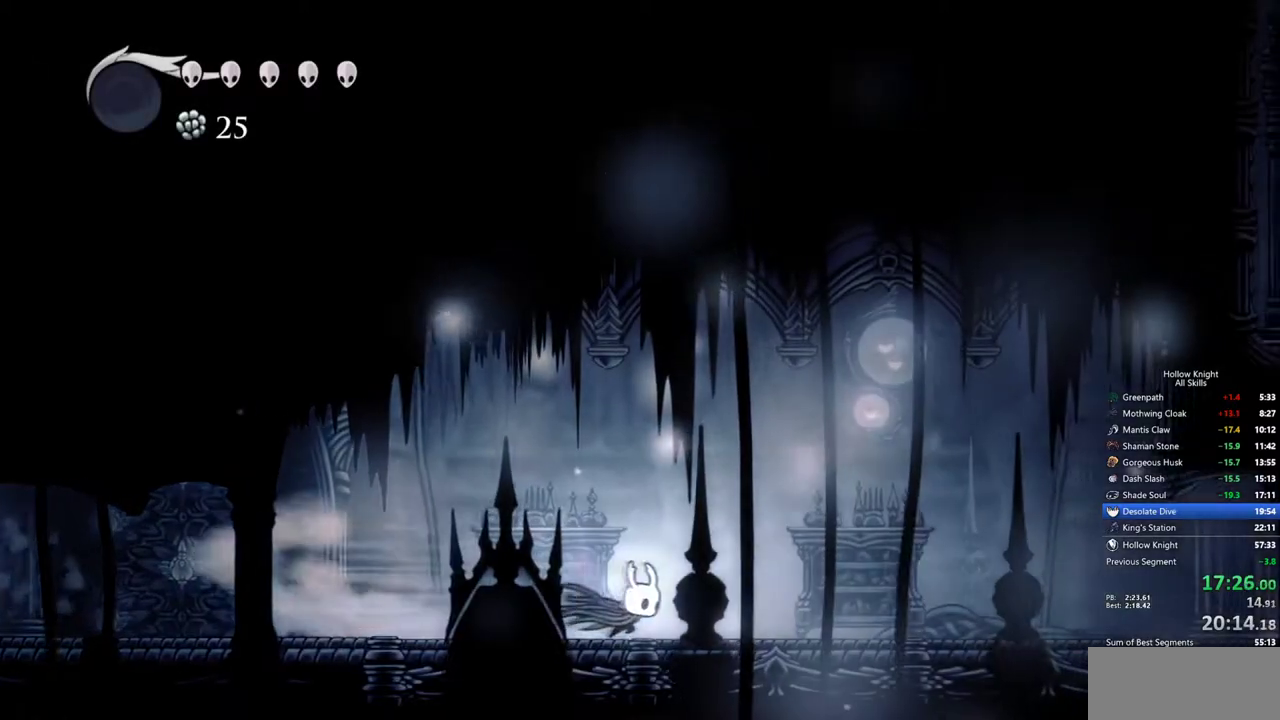
{"keys": ["dash", "right"], "events": [[433, "dash", "down"]]}
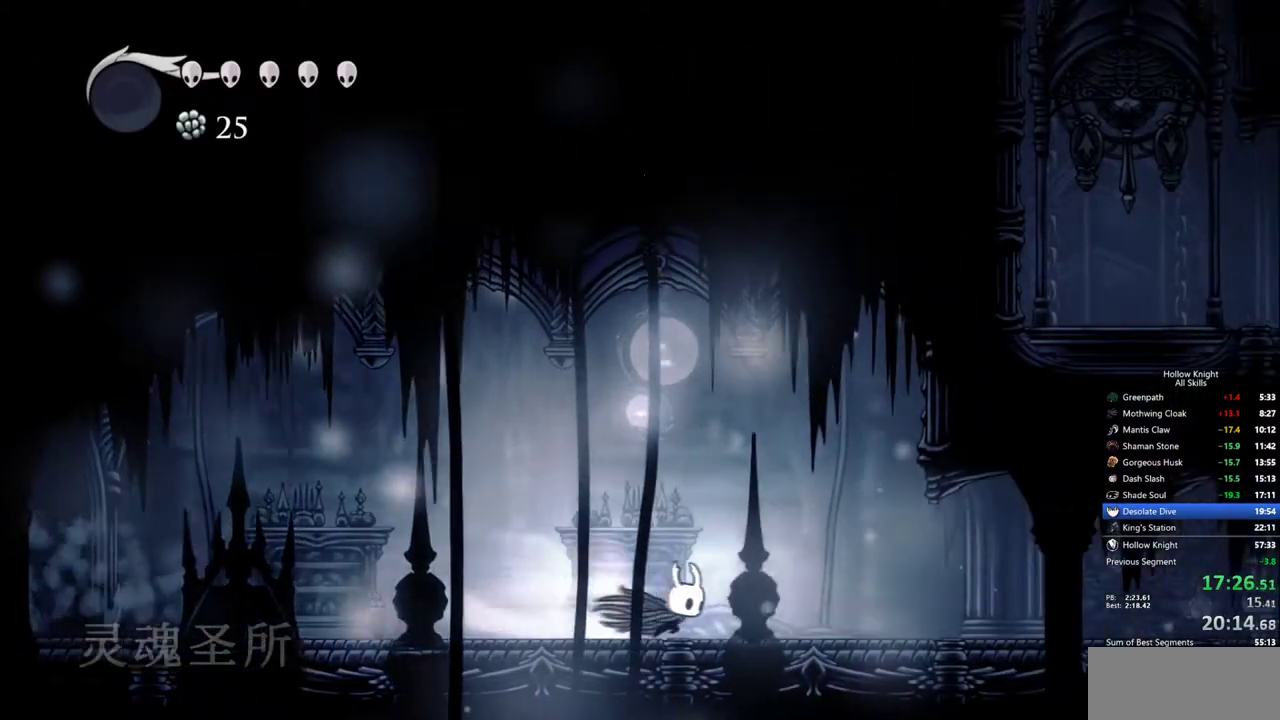
{"keys": ["dash", "right"], "events": [[17, "dash", "up"], [500, "dash", "down"]]}
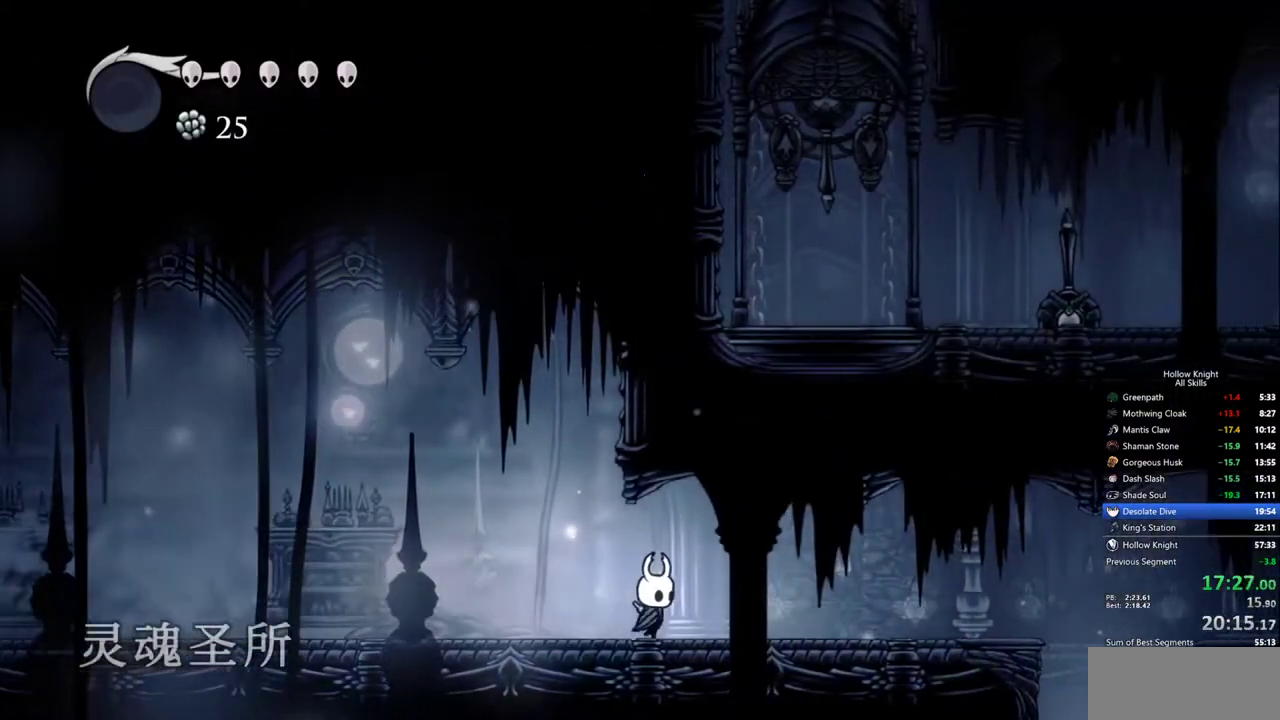
{"keys": ["jump", "right"], "events": [[183, "dash", "up"], [367, "jump", "down"]]}
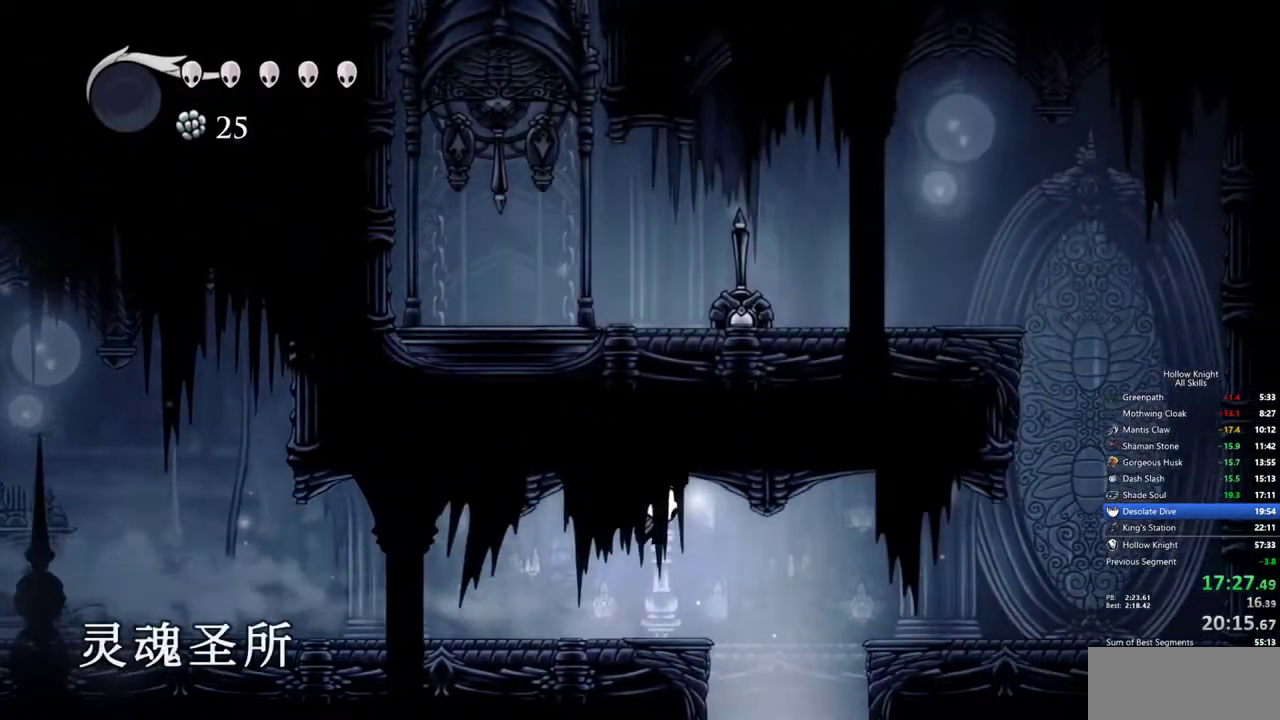
{"keys": ["right"], "events": [[17, "jump", "up"], [150, "dash", "down"], [283, "dash", "up"]]}
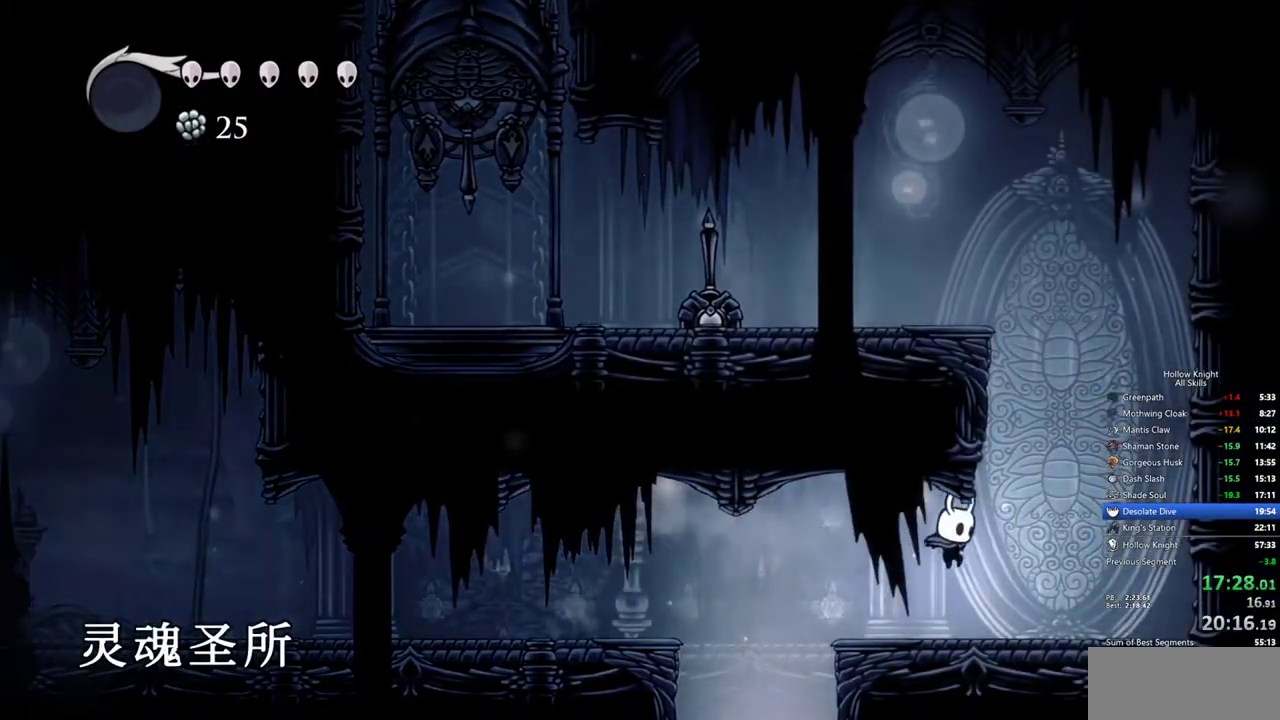
{"keys": ["jump", "left"], "events": [[217, "jump", "down"], [267, "right", "up"], [300, "left", "down"]]}
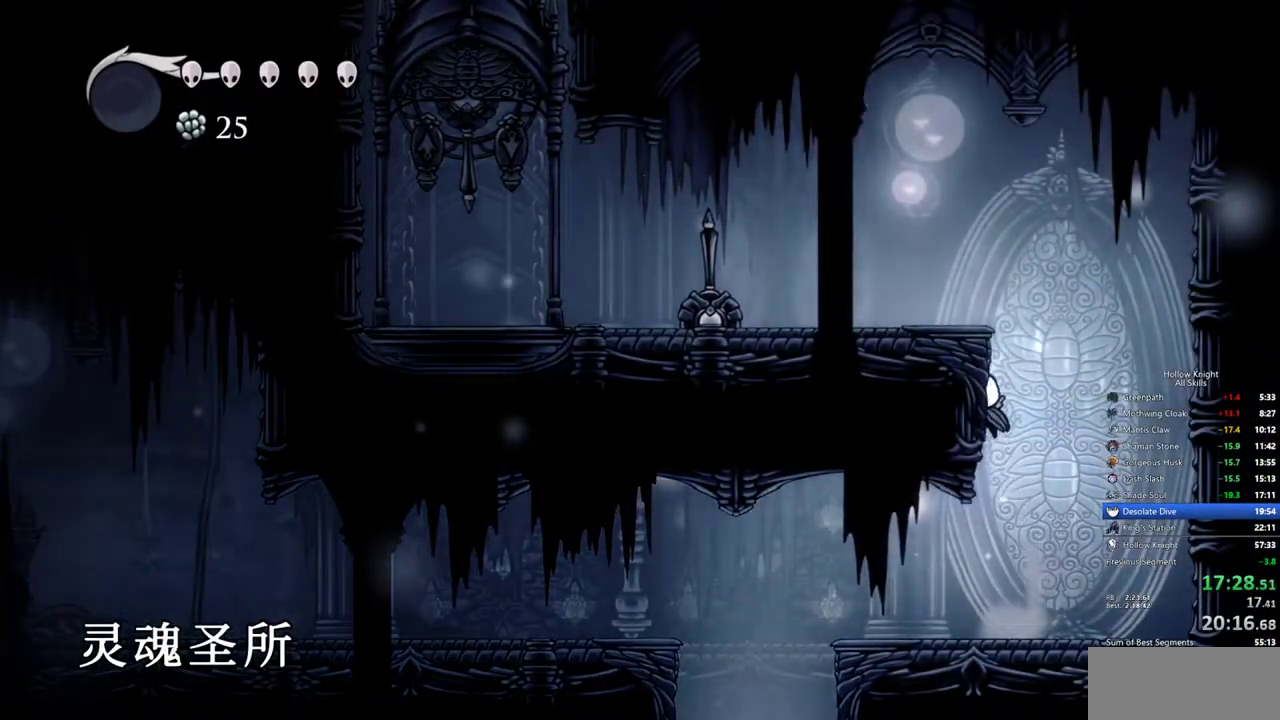
{"keys": ["left"], "events": [[267, "dash", "down"], [317, "jump", "up"], [467, "dash", "up"]]}
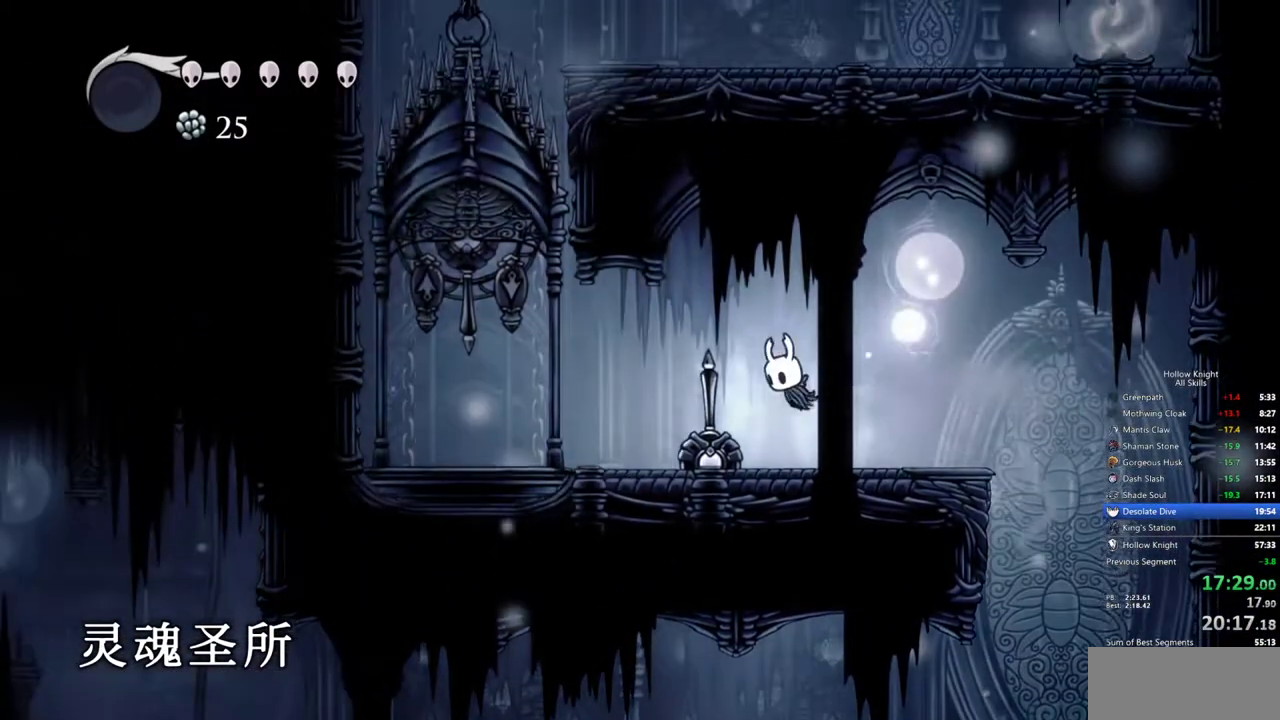
{"keys": ["jump", "left", "up"], "events": [[333, "jump", "down"], [433, "up", "down"]]}
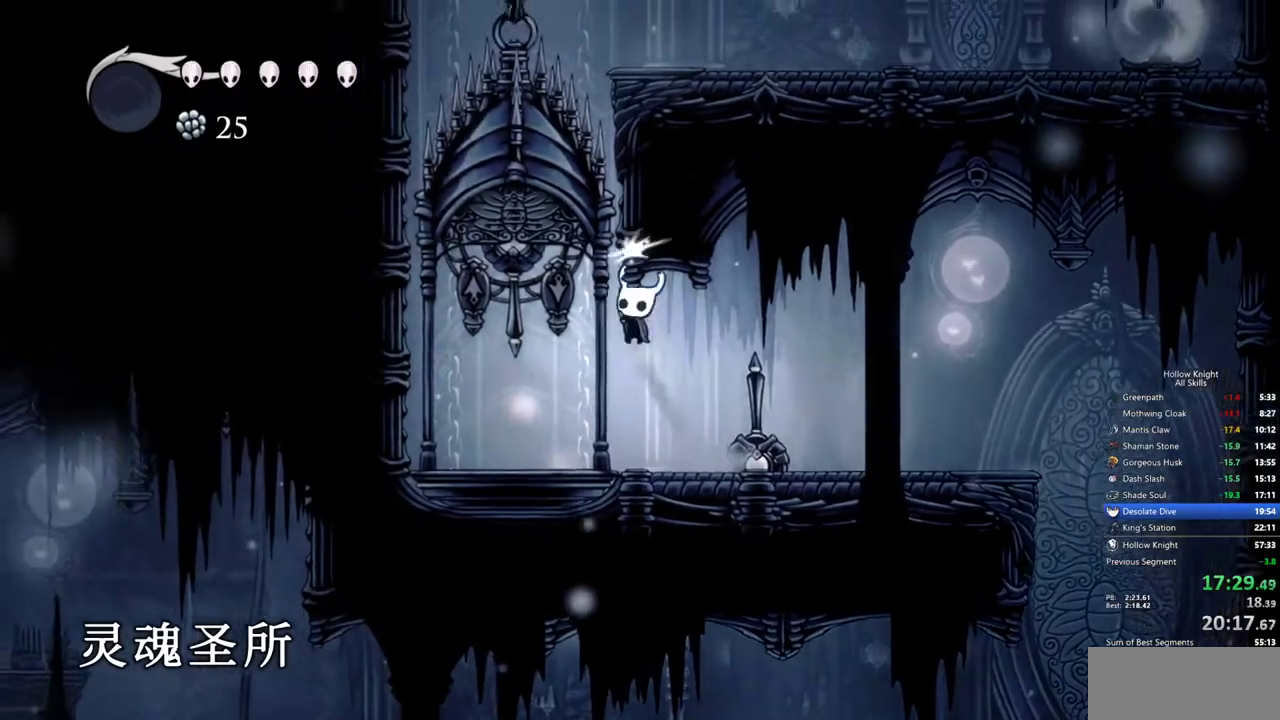
{"keys": [], "events": [[33, "jump", "up"], [33, "nail", "down"], [117, "nail", "up"], [300, "left", "up"], [300, "right", "down"], [450, "right", "up"], [450, "up", "up"]]}